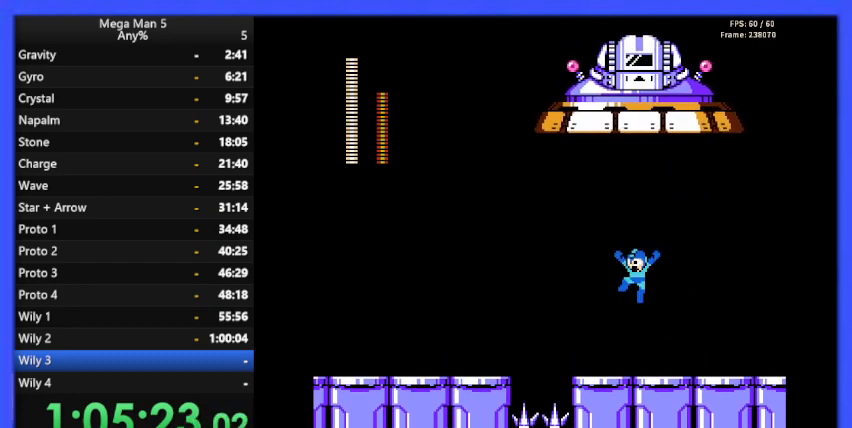
Gameplay with a controller (Nintendo layout); each line is a JSON object with the inputs held at the frame after it. "events" lists button and stick changes between this image and that frame as [ms after this image, input, new state], when the widget could be followed in between. Not read: L3 R3.
{"buttons": ["A", "B", "DPAD_LEFT"], "events": [[100, "DPAD_RIGHT", "down"], [333, "DPAD_RIGHT", "up"], [433, "A", "down"], [500, "DPAD_LEFT", "down"]]}
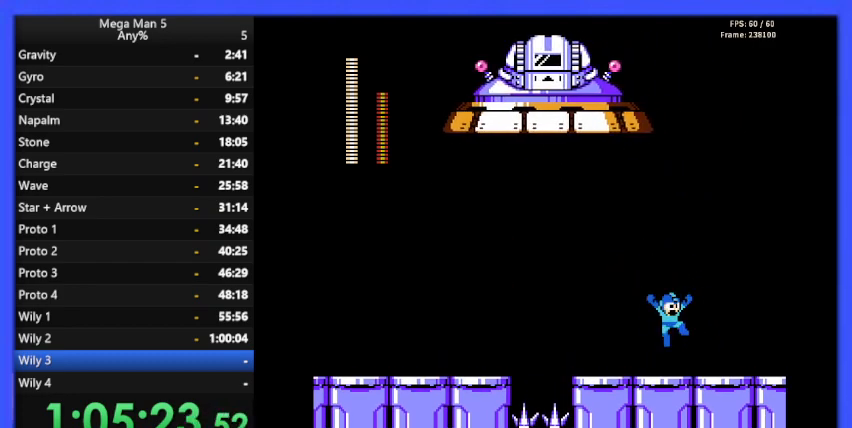
{"buttons": ["B", "DPAD_LEFT"], "events": [[100, "DPAD_LEFT", "up"], [233, "A", "up"], [400, "DPAD_LEFT", "down"]]}
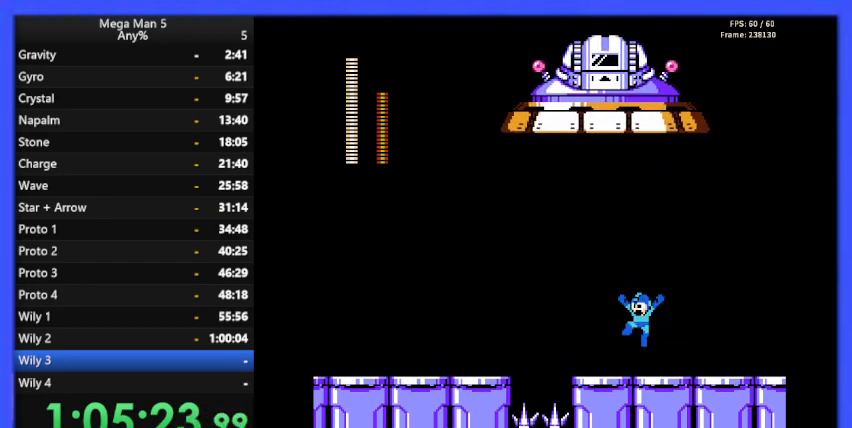
{"buttons": ["B"], "events": [[133, "A", "down"], [133, "DPAD_LEFT", "up"], [267, "DPAD_RIGHT", "down"], [300, "A", "up"], [433, "DPAD_RIGHT", "up"]]}
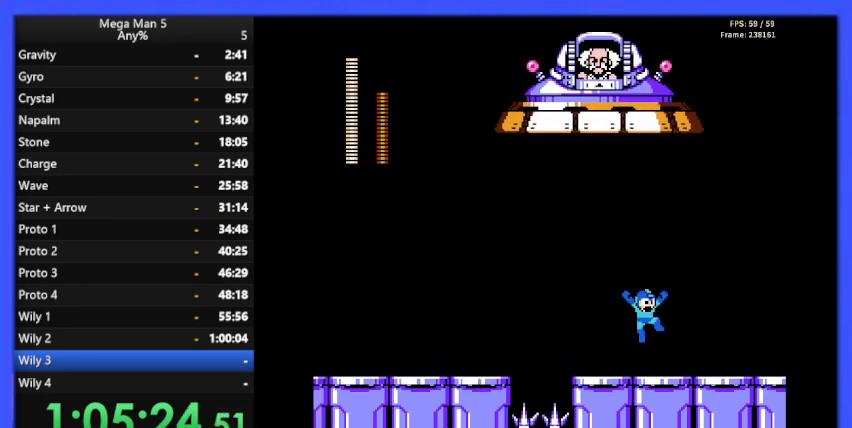
{"buttons": ["B", "DPAD_RIGHT"], "events": [[133, "DPAD_LEFT", "down"], [300, "DPAD_LEFT", "up"], [467, "DPAD_RIGHT", "down"]]}
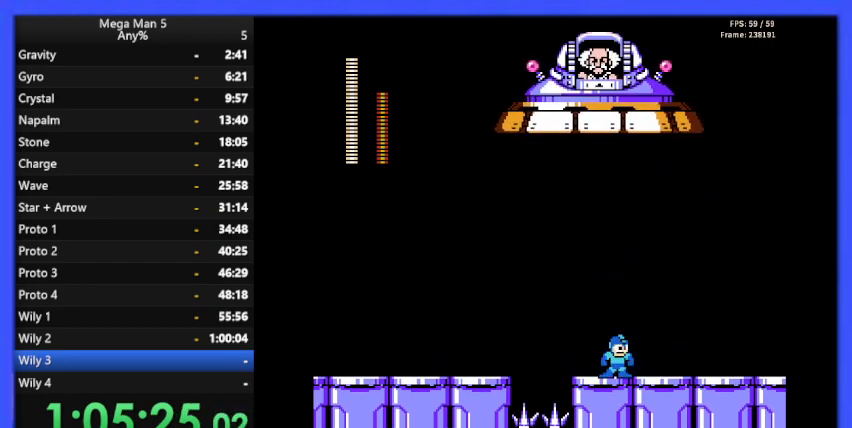
{"buttons": ["B", "DPAD_RIGHT"], "events": [[233, "DPAD_DOWN", "down"], [267, "A", "down"], [367, "DPAD_DOWN", "up"], [400, "A", "up"]]}
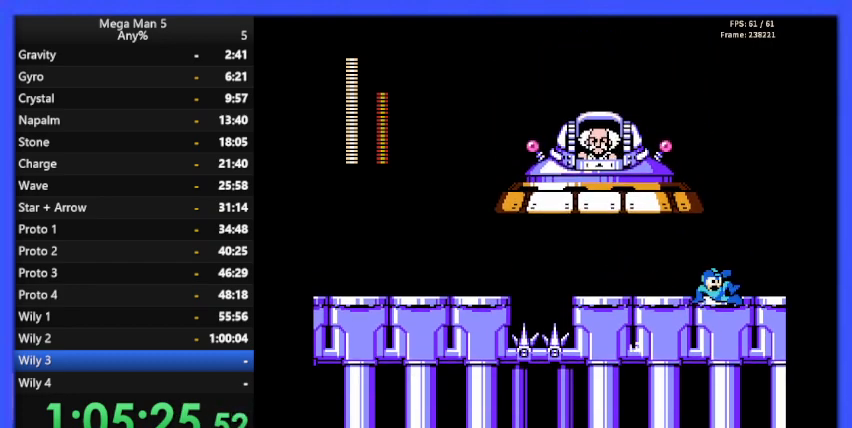
{"buttons": ["B"], "events": [[133, "DPAD_RIGHT", "up"], [233, "DPAD_LEFT", "down"], [267, "A", "down"], [367, "DPAD_LEFT", "up"], [400, "A", "up"], [400, "B", "up"], [467, "B", "down"]]}
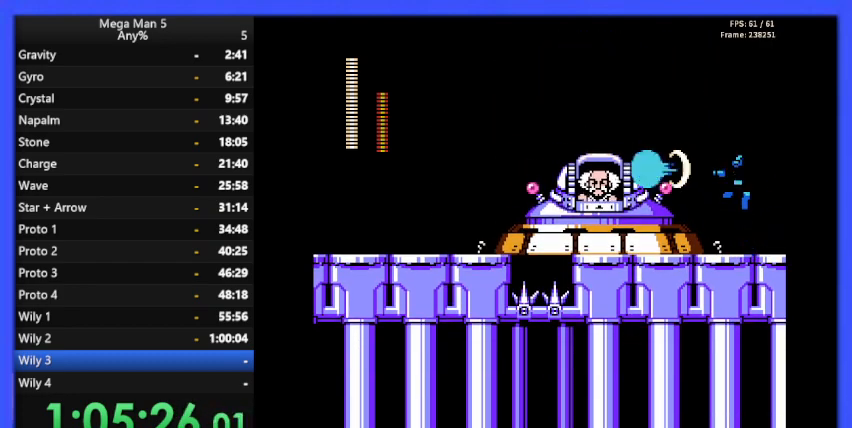
{"buttons": ["B", "DPAD_LEFT"], "events": [[333, "DPAD_LEFT", "down"]]}
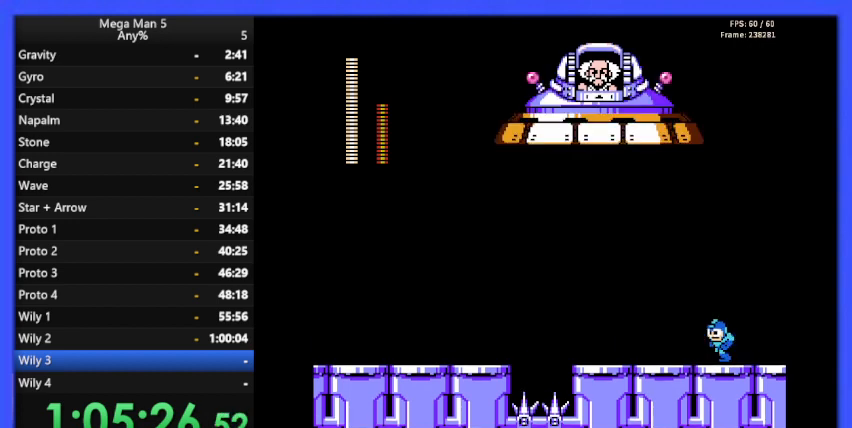
{"buttons": ["B", "DPAD_RIGHT"], "events": [[67, "A", "down"], [133, "DPAD_LEFT", "up"], [400, "A", "up"], [433, "DPAD_RIGHT", "down"]]}
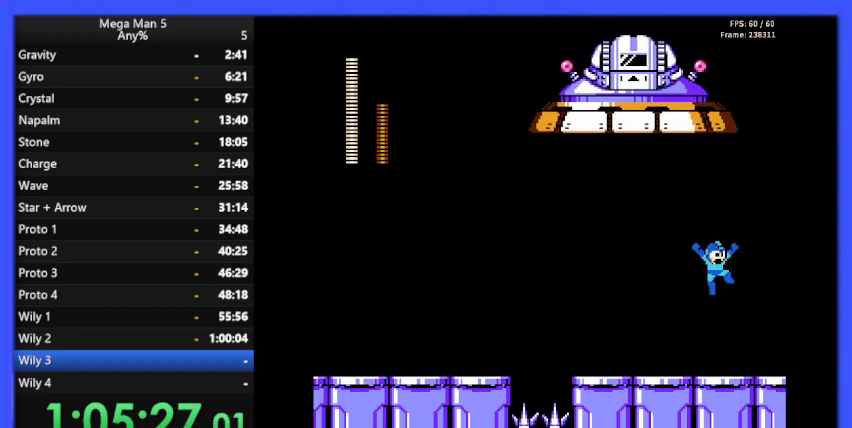
{"buttons": ["A", "B"], "events": [[33, "DPAD_RIGHT", "up"], [200, "DPAD_LEFT", "down"], [333, "A", "down"], [333, "DPAD_LEFT", "up"]]}
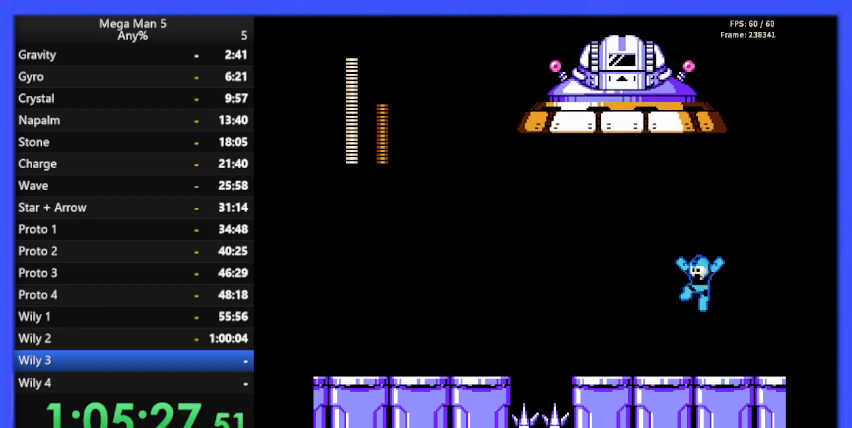
{"buttons": ["B", "DPAD_LEFT"], "events": [[200, "A", "up"], [467, "DPAD_LEFT", "down"]]}
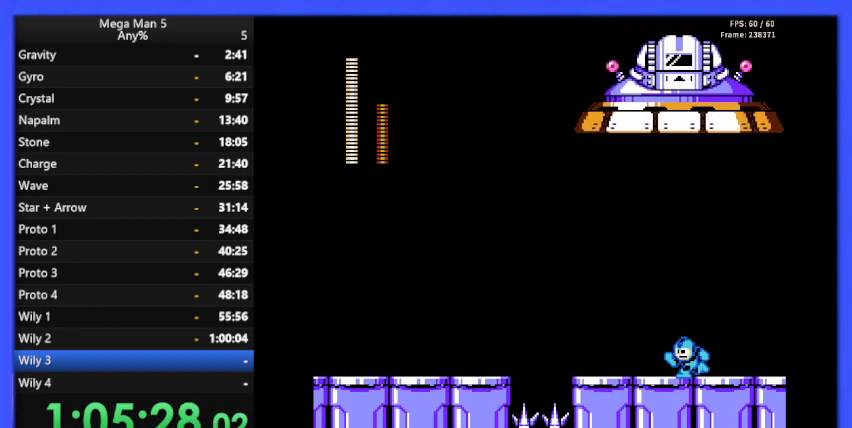
{"buttons": ["B", "DPAD_LEFT"], "events": []}
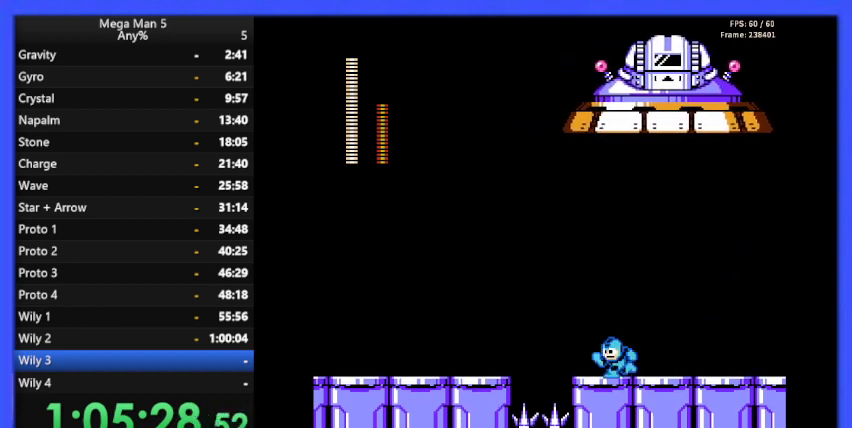
{"buttons": ["B"], "events": [[167, "DPAD_LEFT", "up"], [333, "DPAD_LEFT", "down"], [433, "DPAD_LEFT", "up"]]}
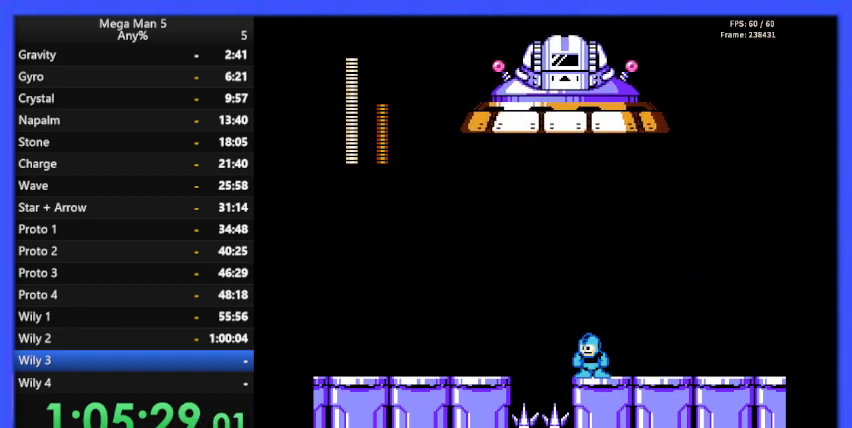
{"buttons": ["B"], "events": [[300, "DPAD_RIGHT", "down"], [467, "DPAD_RIGHT", "up"]]}
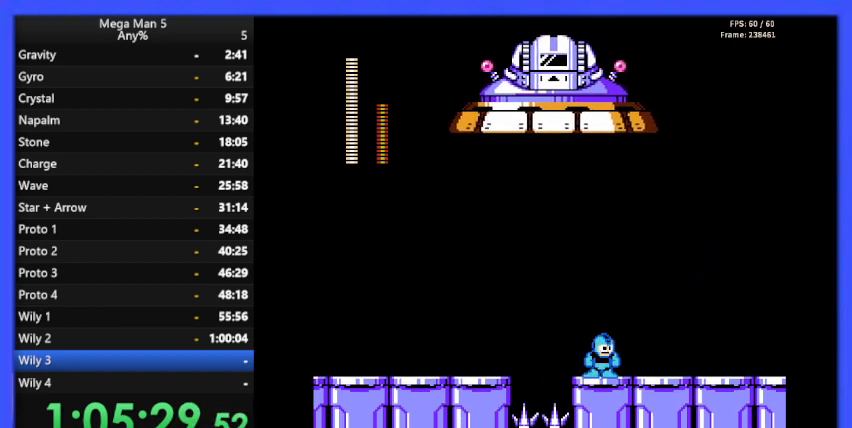
{"buttons": ["B"], "events": [[133, "DPAD_LEFT", "down"], [233, "DPAD_LEFT", "up"]]}
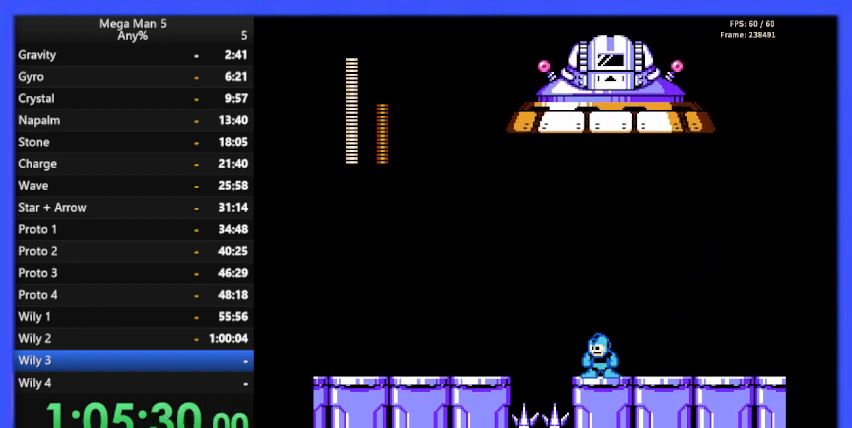
{"buttons": ["B"], "events": []}
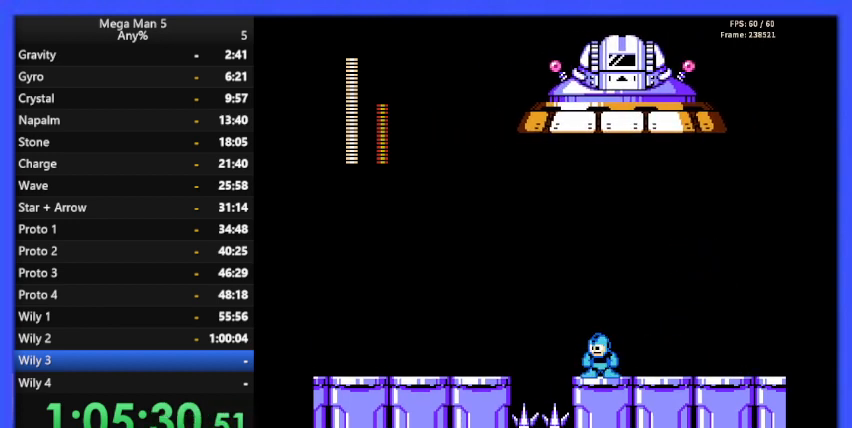
{"buttons": ["B", "DPAD_RIGHT"], "events": [[467, "DPAD_RIGHT", "down"]]}
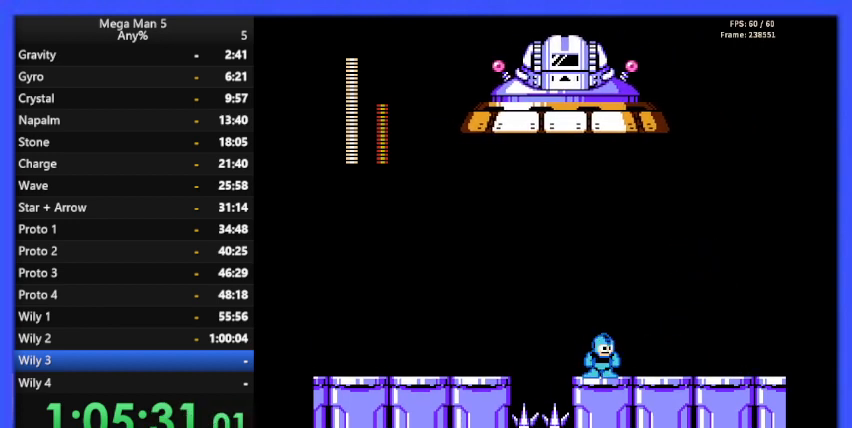
{"buttons": ["B"], "events": [[33, "DPAD_RIGHT", "up"]]}
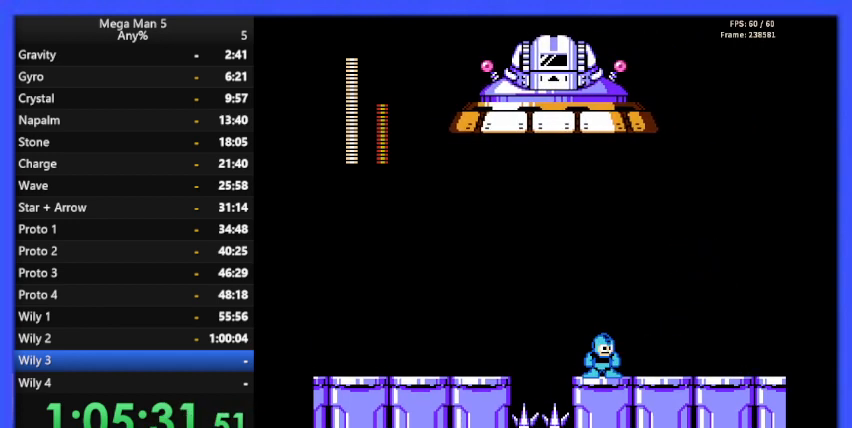
{"buttons": ["B", "DPAD_DOWN"], "events": [[500, "DPAD_DOWN", "down"]]}
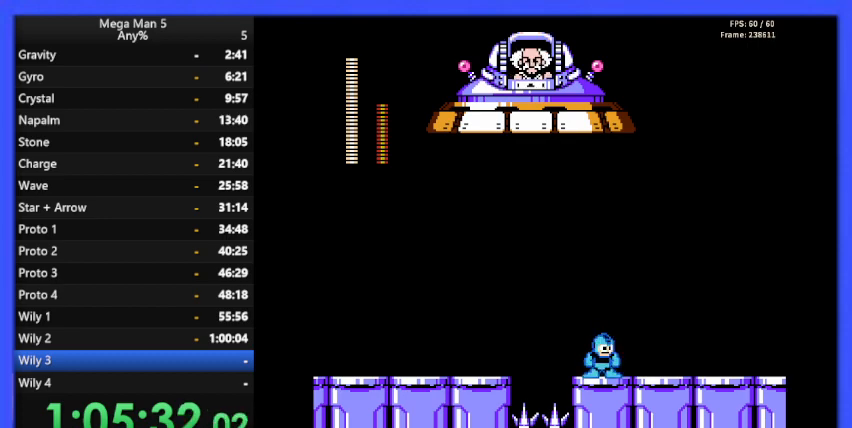
{"buttons": ["B", "DPAD_LEFT"], "events": [[67, "A", "down"], [133, "DPAD_RIGHT", "down"], [167, "DPAD_DOWN", "up"], [200, "A", "up"], [333, "DPAD_RIGHT", "up"], [433, "DPAD_LEFT", "down"]]}
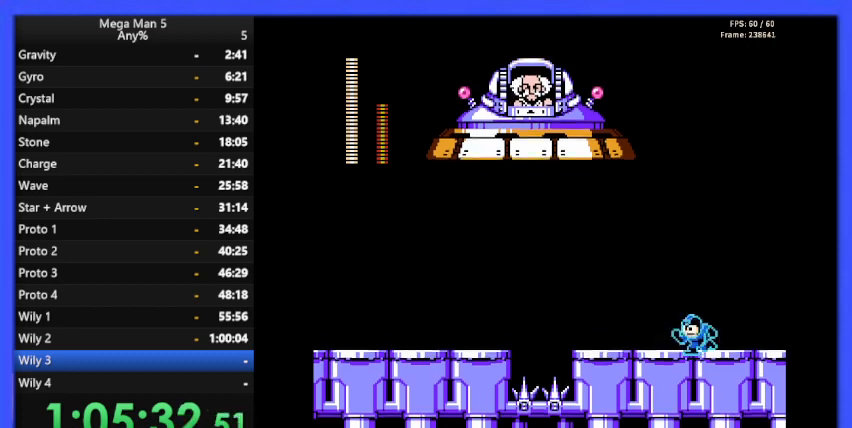
{"buttons": [], "events": [[33, "DPAD_LEFT", "up"], [200, "A", "down"], [433, "A", "up"], [467, "B", "up"]]}
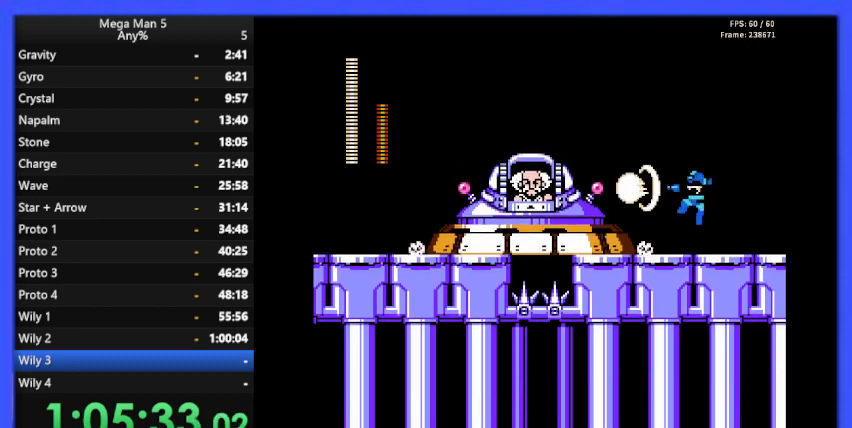
{"buttons": ["B"], "events": [[33, "B", "down"]]}
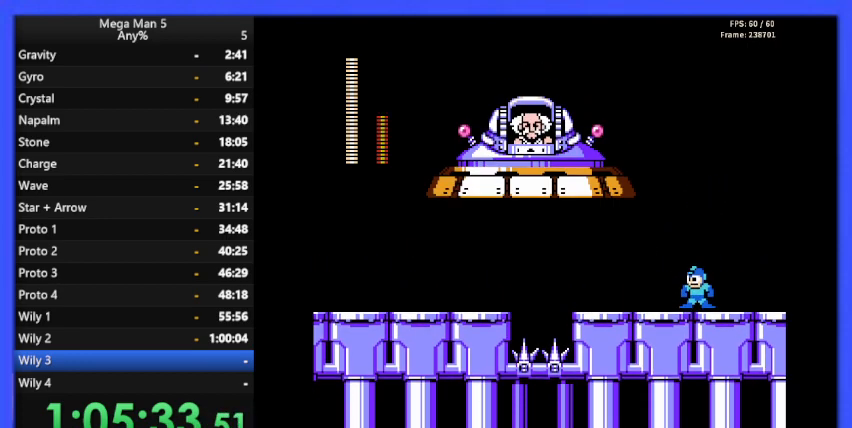
{"buttons": ["B", "DPAD_LEFT"], "events": [[200, "DPAD_LEFT", "down"], [300, "A", "down"], [433, "A", "up"]]}
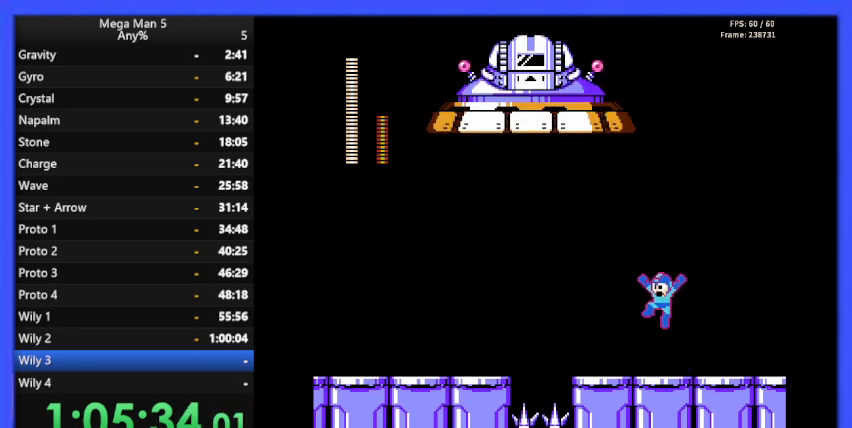
{"buttons": ["B", "DPAD_LEFT"], "events": [[100, "DPAD_LEFT", "up"], [200, "DPAD_LEFT", "down"]]}
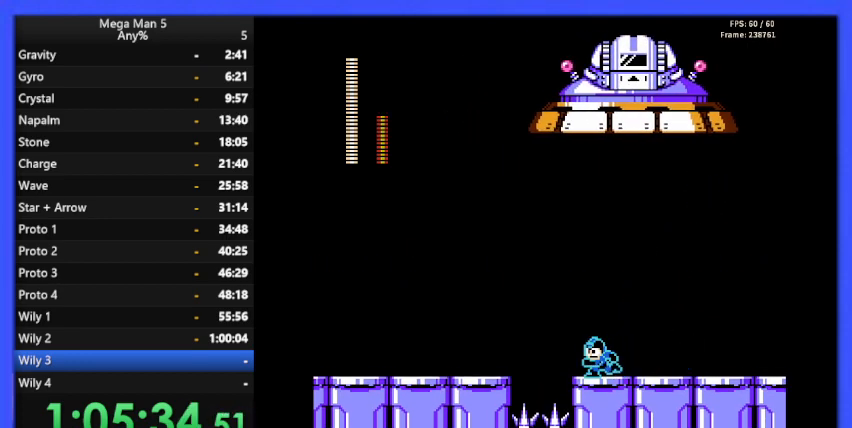
{"buttons": ["B"], "events": [[67, "DPAD_LEFT", "up"], [267, "DPAD_LEFT", "down"], [300, "DPAD_LEFT", "up"]]}
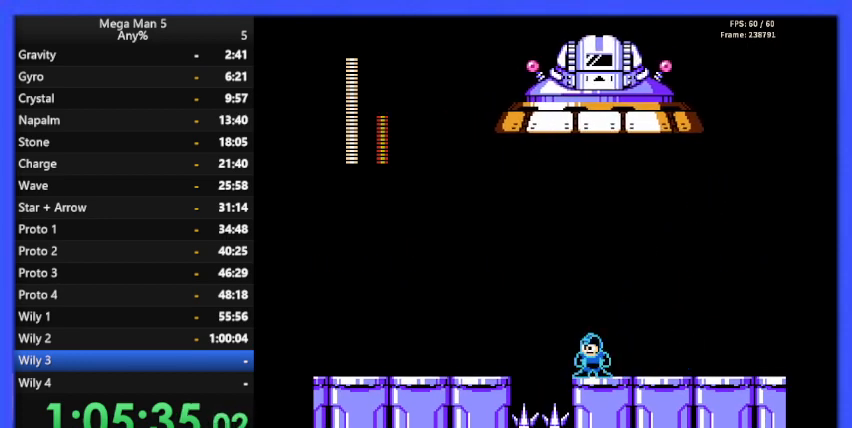
{"buttons": ["B"], "events": [[133, "DPAD_RIGHT", "down"], [233, "DPAD_RIGHT", "up"]]}
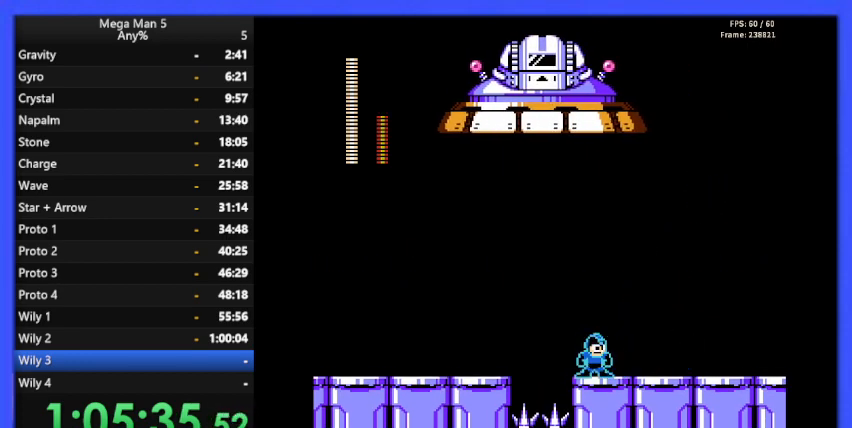
{"buttons": ["B"], "events": []}
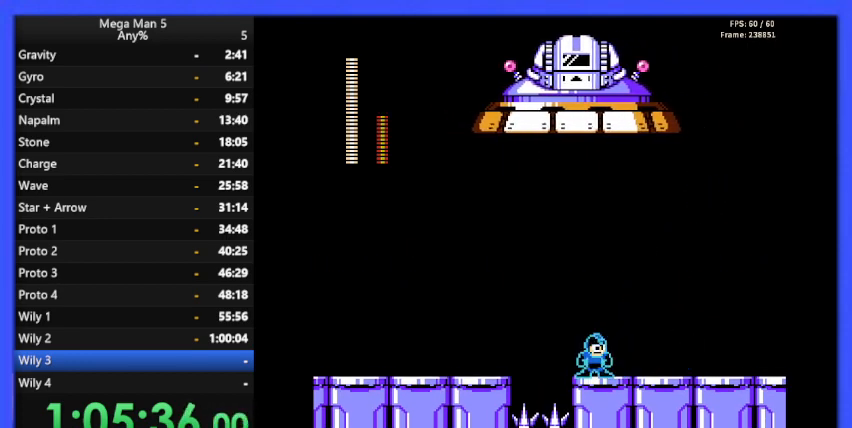
{"buttons": ["B", "DPAD_RIGHT"], "events": [[467, "DPAD_RIGHT", "down"]]}